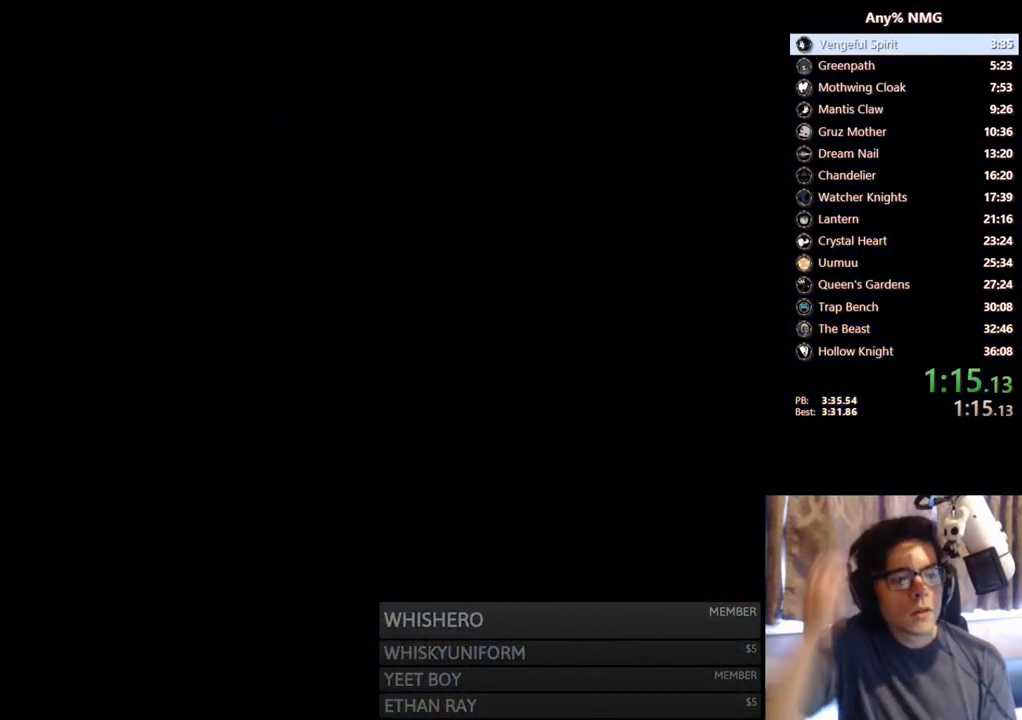
Gameplay with a controller (Xbox layout); each line is a JSON object with the inputs held at the frame after it. "events" lists button and stick changes between this image and that frame as [ms after this image, input, new state], when the widget could be followed in between. Not read: R3 SHARE START.
{"buttons": [], "left_stick": "center", "right_stick": "center", "events": []}
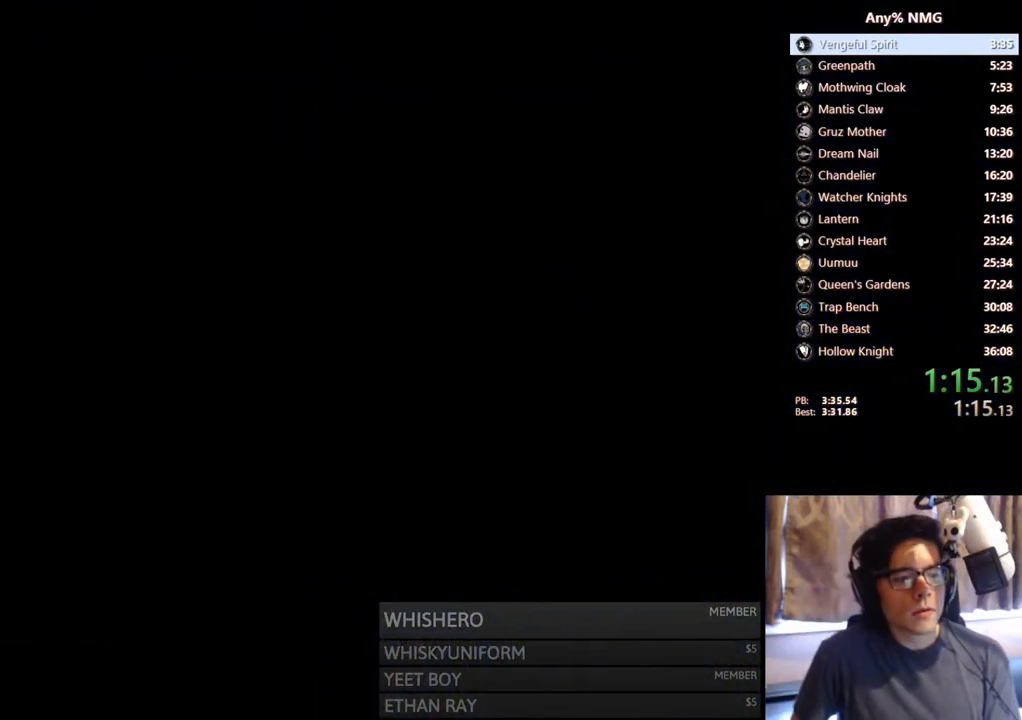
{"buttons": [], "left_stick": "center", "right_stick": "center", "events": []}
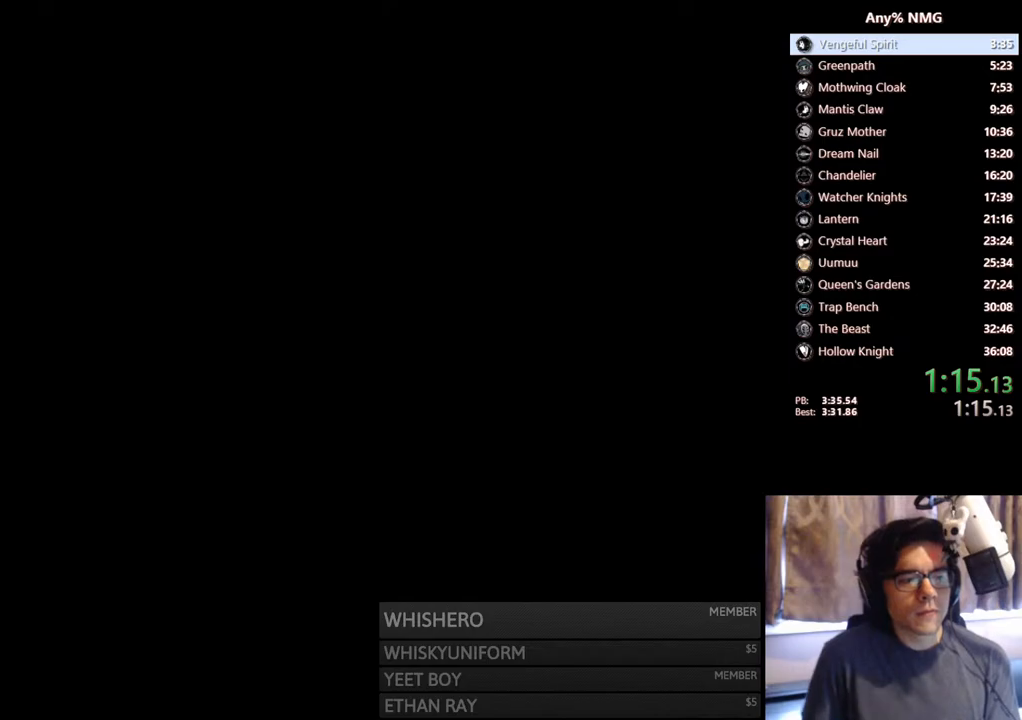
{"buttons": [], "left_stick": "center", "right_stick": "center", "events": []}
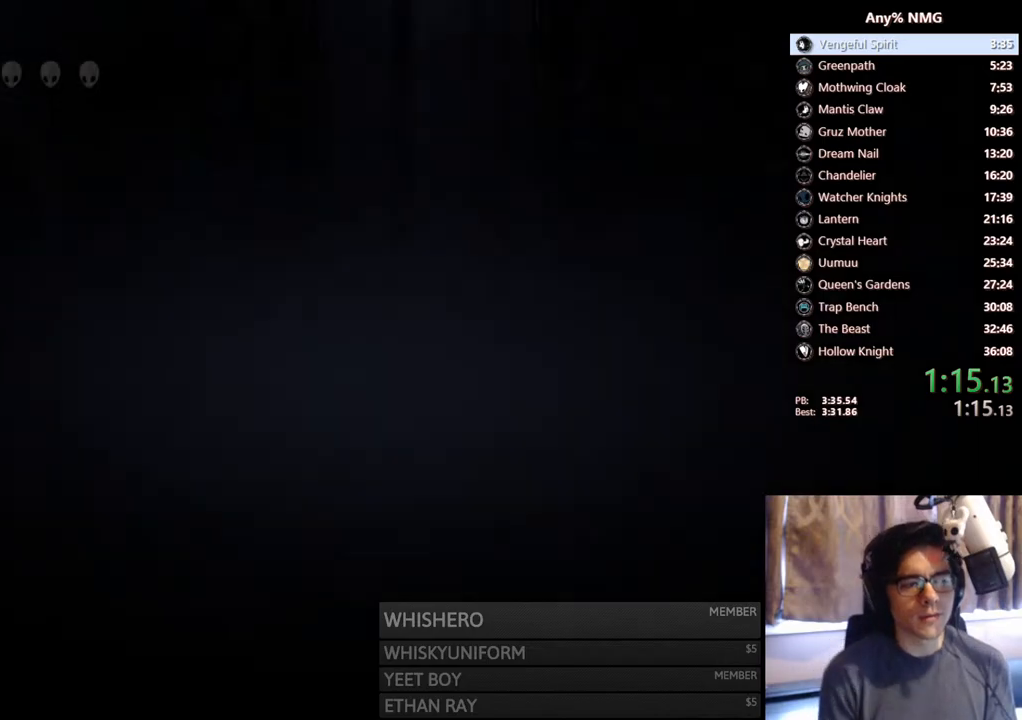
{"buttons": [], "left_stick": "center", "right_stick": "center", "events": []}
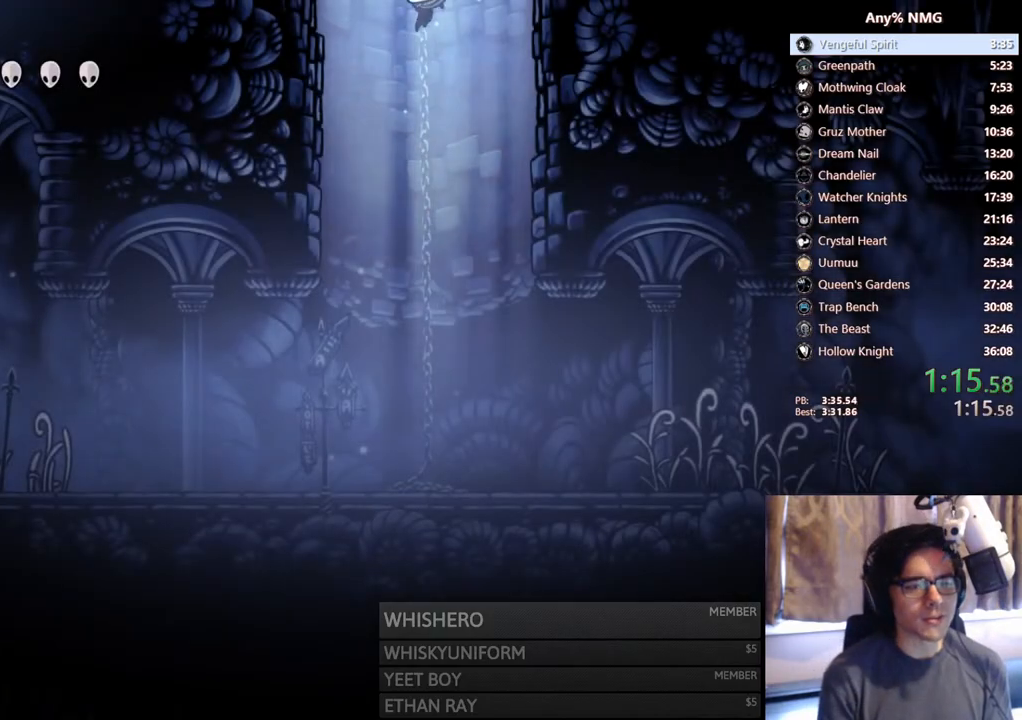
{"buttons": [], "left_stick": "center", "right_stick": "center", "events": []}
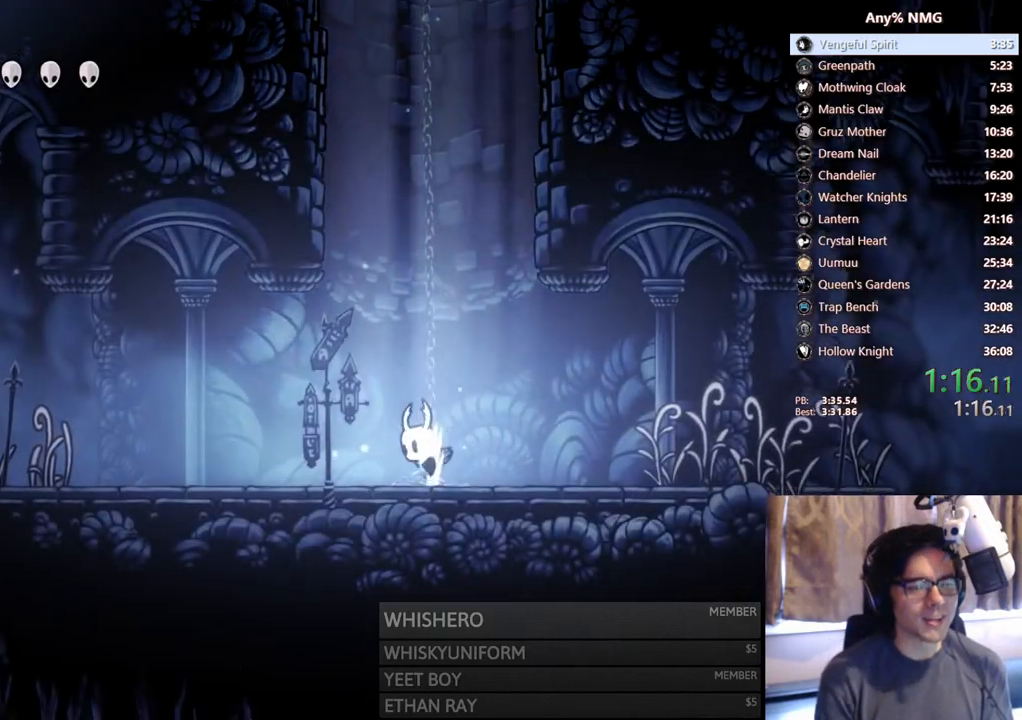
{"buttons": [], "left_stick": "center", "right_stick": "center", "events": []}
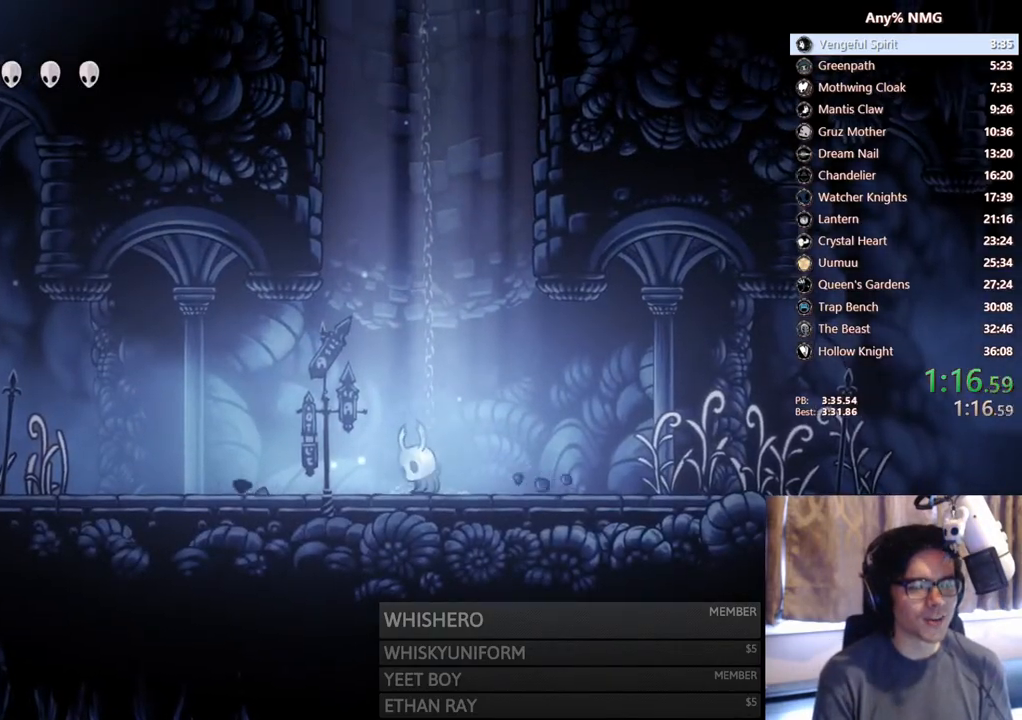
{"buttons": ["DPAD_LEFT"], "left_stick": "center", "right_stick": "center", "events": [[133, "DPAD_LEFT", "down"]]}
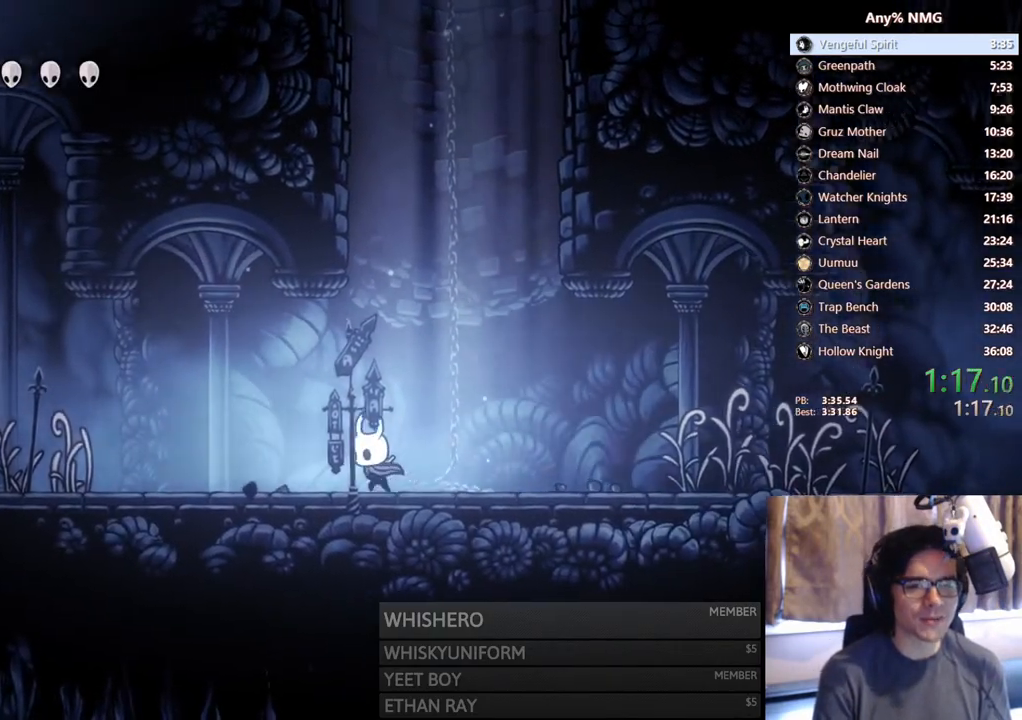
{"buttons": ["DPAD_LEFT"], "left_stick": "center", "right_stick": "center", "events": []}
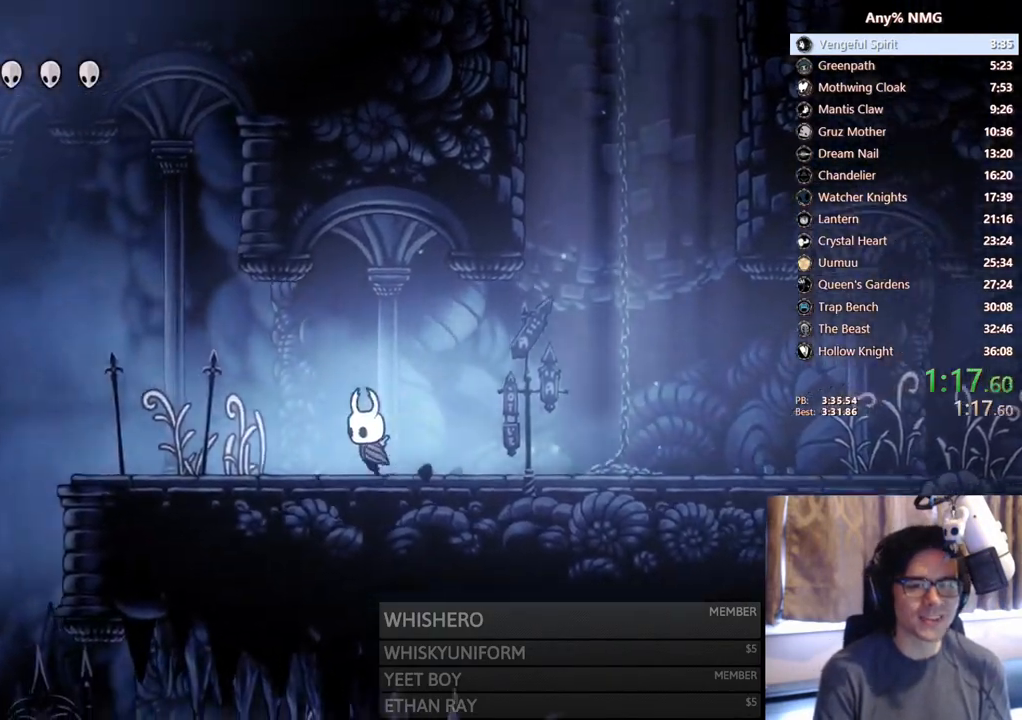
{"buttons": ["DPAD_LEFT"], "left_stick": "center", "right_stick": "center", "events": [[300, "X", "down"], [500, "X", "up"]]}
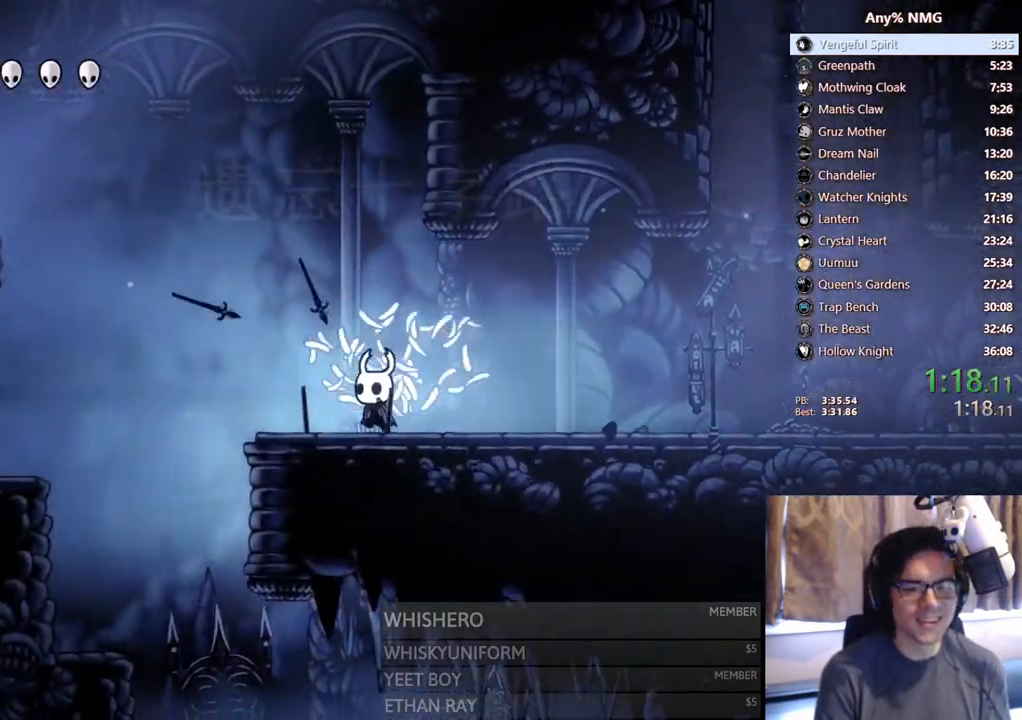
{"buttons": ["A", "DPAD_LEFT"], "left_stick": "center", "right_stick": "center", "events": [[183, "A", "down"]]}
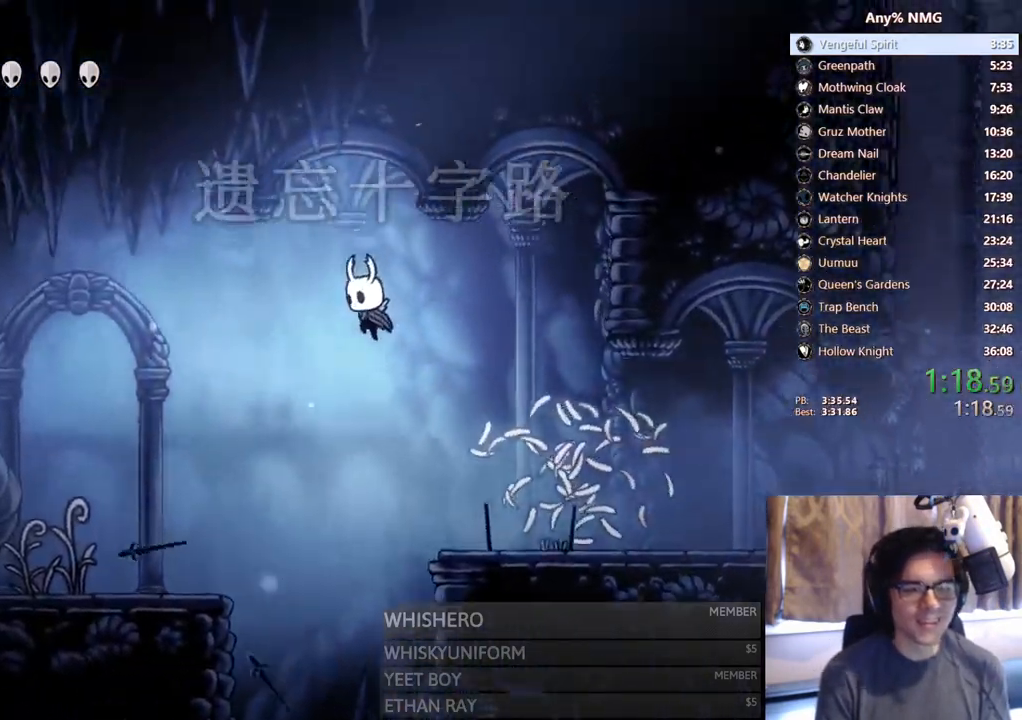
{"buttons": ["DPAD_UP", "DPAD_LEFT"], "left_stick": "center", "right_stick": "center", "events": [[350, "A", "up"], [350, "DPAD_UP", "down"]]}
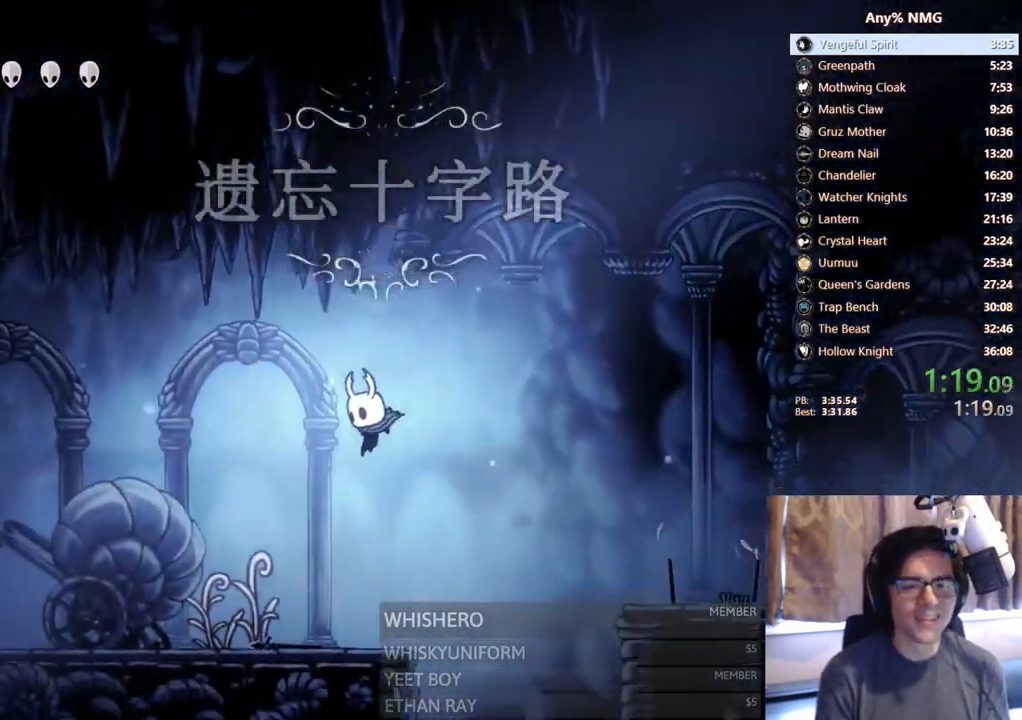
{"buttons": ["A", "DPAD_LEFT"], "left_stick": "center", "right_stick": "center", "events": [[200, "X", "down"], [317, "X", "up"], [400, "A", "down"], [467, "DPAD_UP", "up"]]}
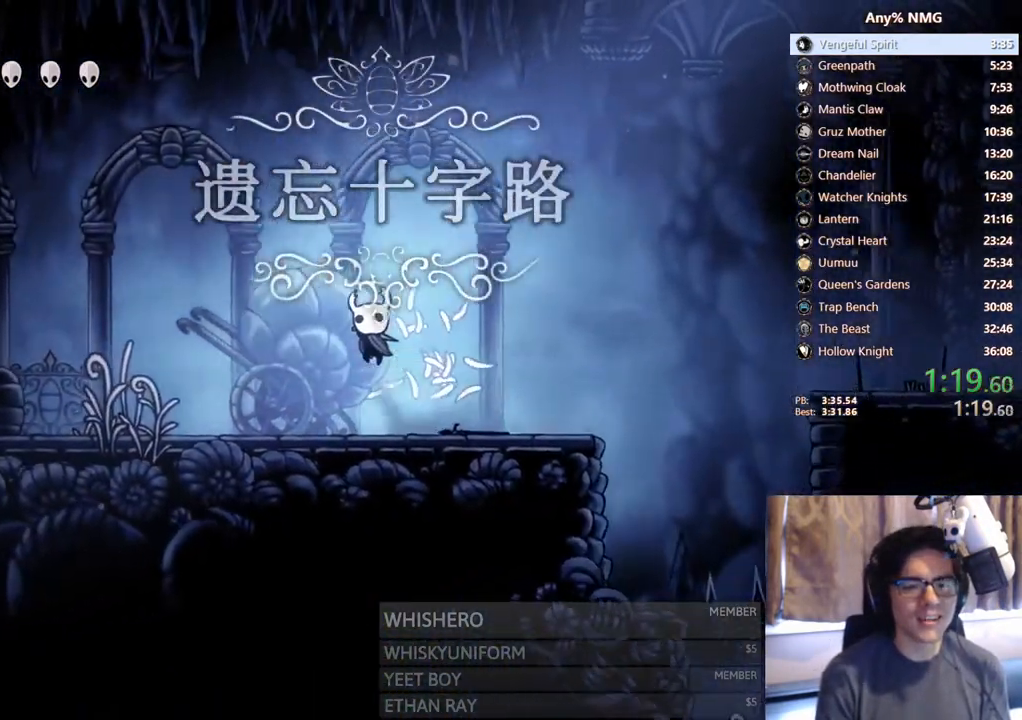
{"buttons": ["DPAD_UP", "DPAD_LEFT"], "left_stick": "center", "right_stick": "center", "events": [[133, "A", "up"], [283, "DPAD_UP", "down"]]}
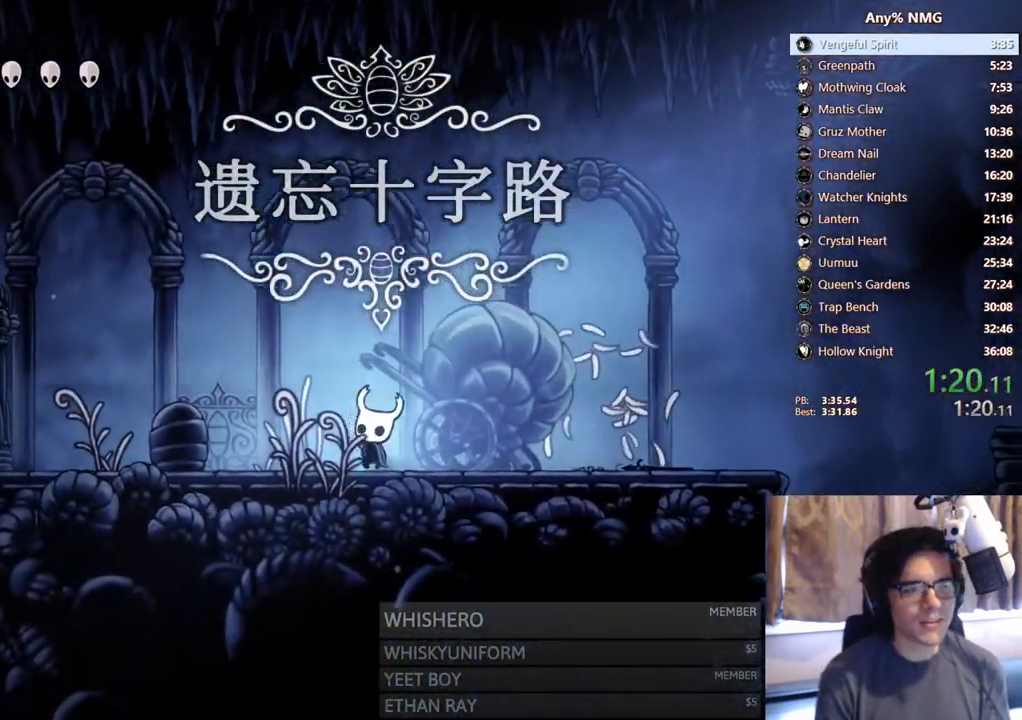
{"buttons": ["DPAD_UP", "DPAD_LEFT"], "left_stick": "center", "right_stick": "center"}
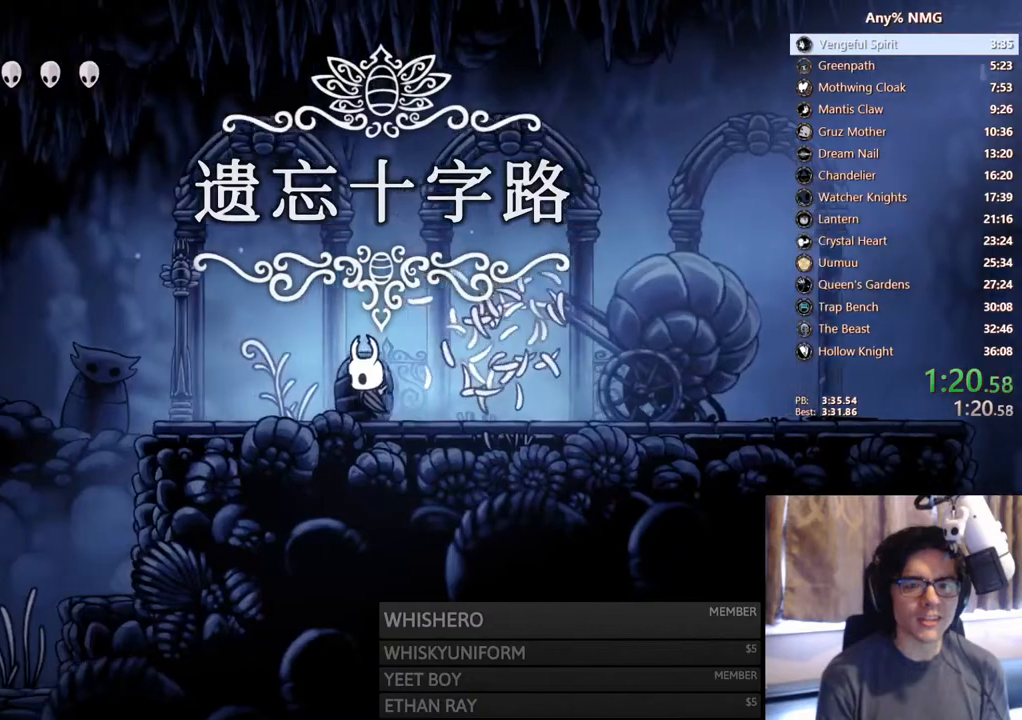
{"buttons": ["A", "DPAD_LEFT"], "left_stick": "center", "right_stick": "center", "events": [[150, "X", "down"], [350, "X", "up"], [417, "A", "down"], [483, "DPAD_UP", "up"]]}
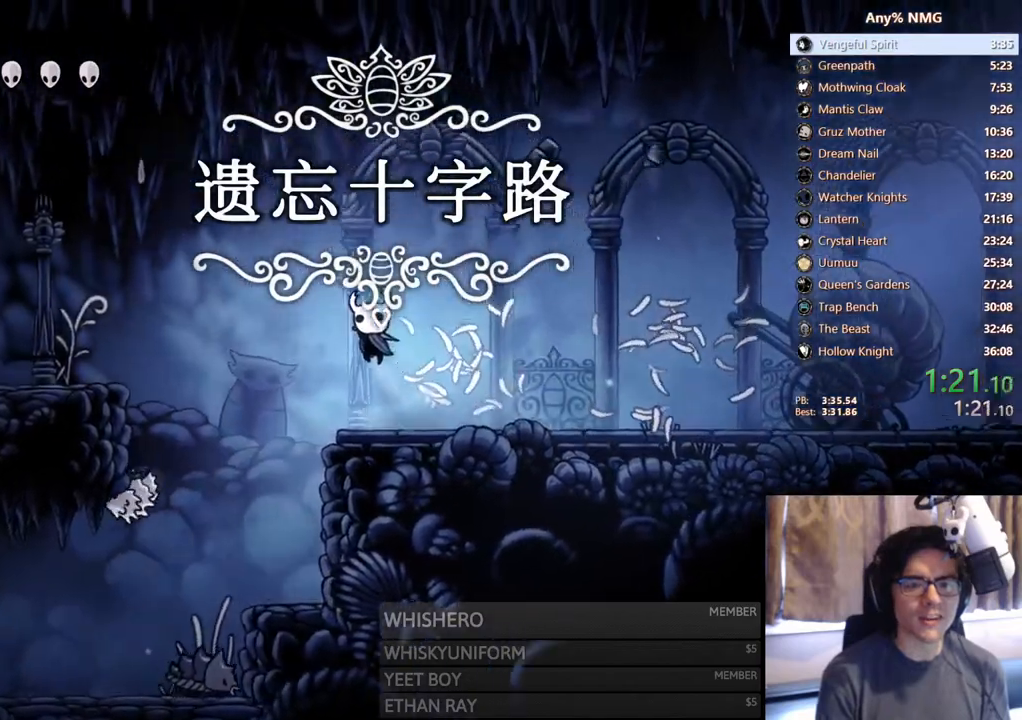
{"buttons": ["A", "DPAD_DOWN", "DPAD_LEFT"], "left_stick": "center", "right_stick": "center", "events": [[450, "DPAD_DOWN", "down"]]}
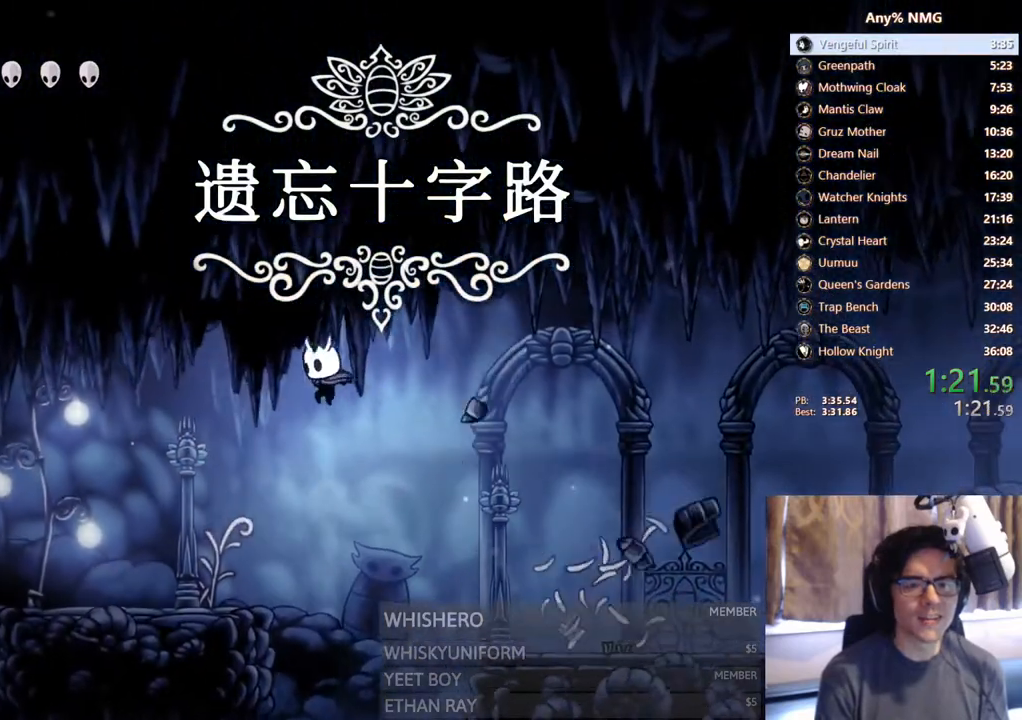
{"buttons": ["DPAD_LEFT"], "left_stick": "center", "right_stick": "center", "events": [[67, "A", "up"], [200, "X", "down"], [400, "X", "up"], [433, "DPAD_DOWN", "up"]]}
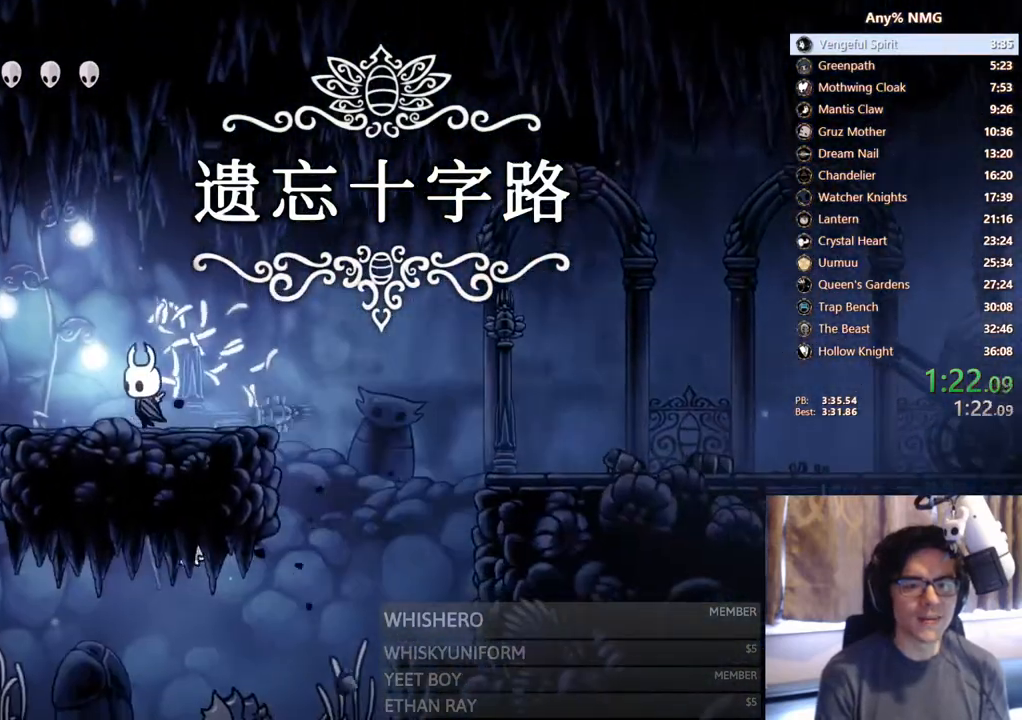
{"buttons": ["DPAD_LEFT"], "left_stick": "center", "right_stick": "center", "events": [[317, "A", "down"], [417, "A", "up"]]}
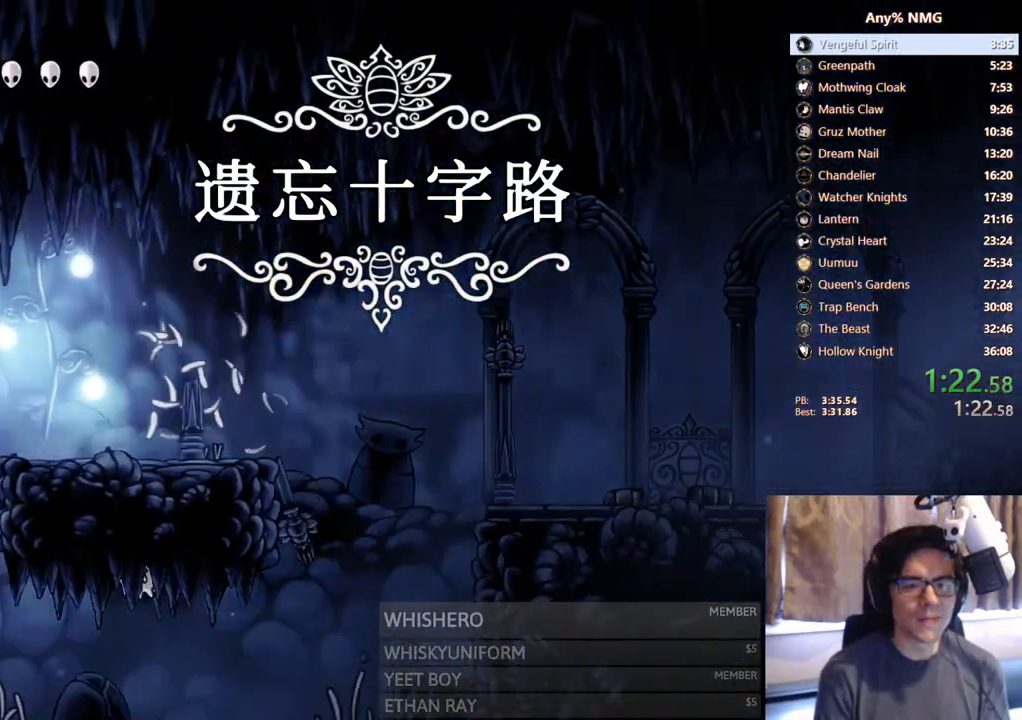
{"buttons": ["X", "DPAD_LEFT"], "left_stick": "center", "right_stick": "center"}
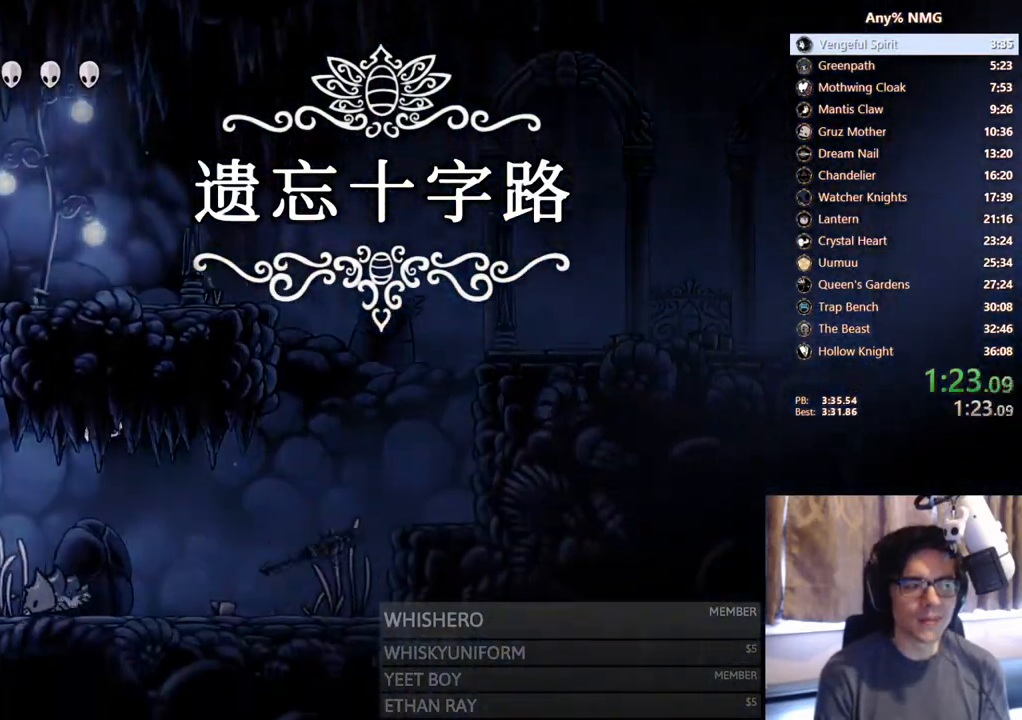
{"buttons": ["DPAD_LEFT"], "left_stick": "center", "right_stick": "center", "events": [[83, "X", "up"]]}
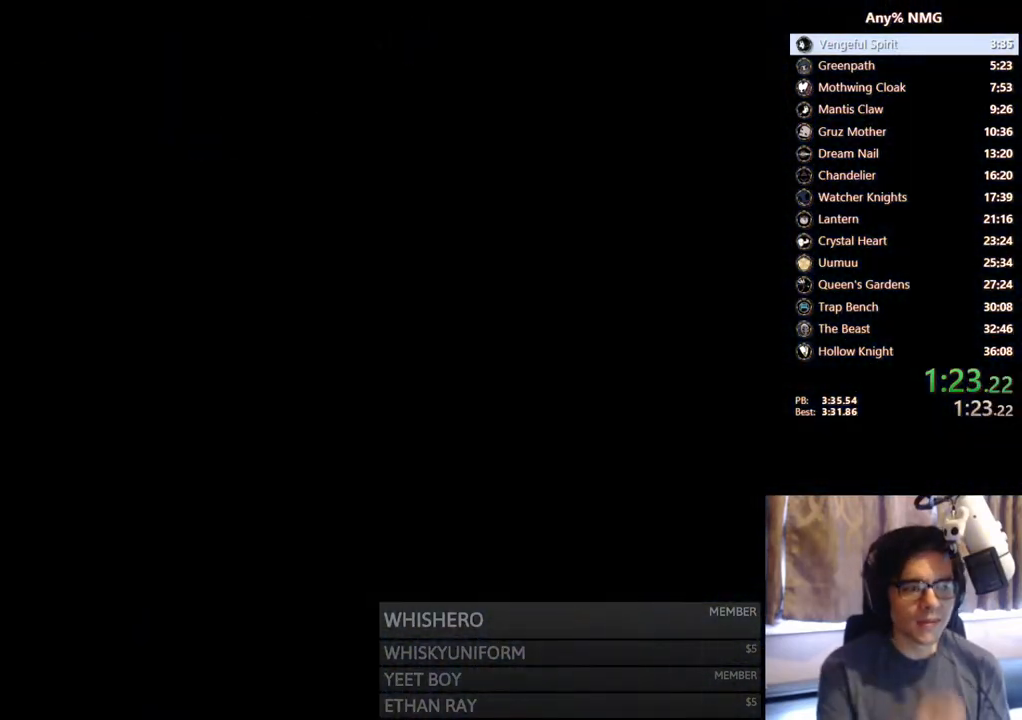
{"buttons": [], "left_stick": "center", "right_stick": "center", "events": [[267, "DPAD_LEFT", "up"]]}
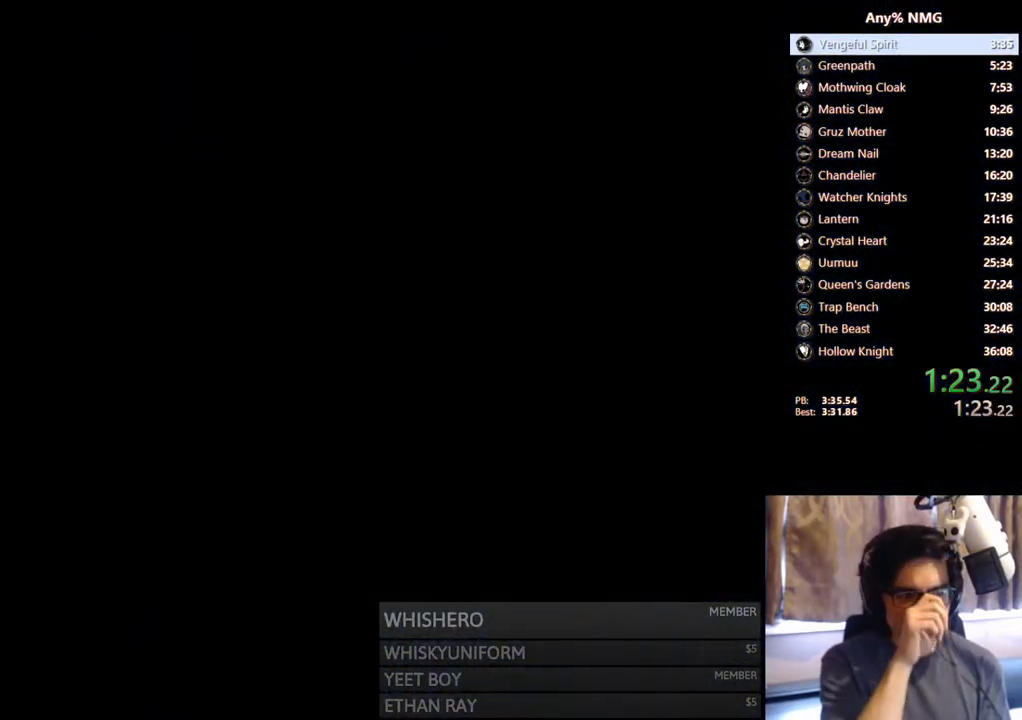
{"buttons": [], "left_stick": "center", "right_stick": "center", "events": []}
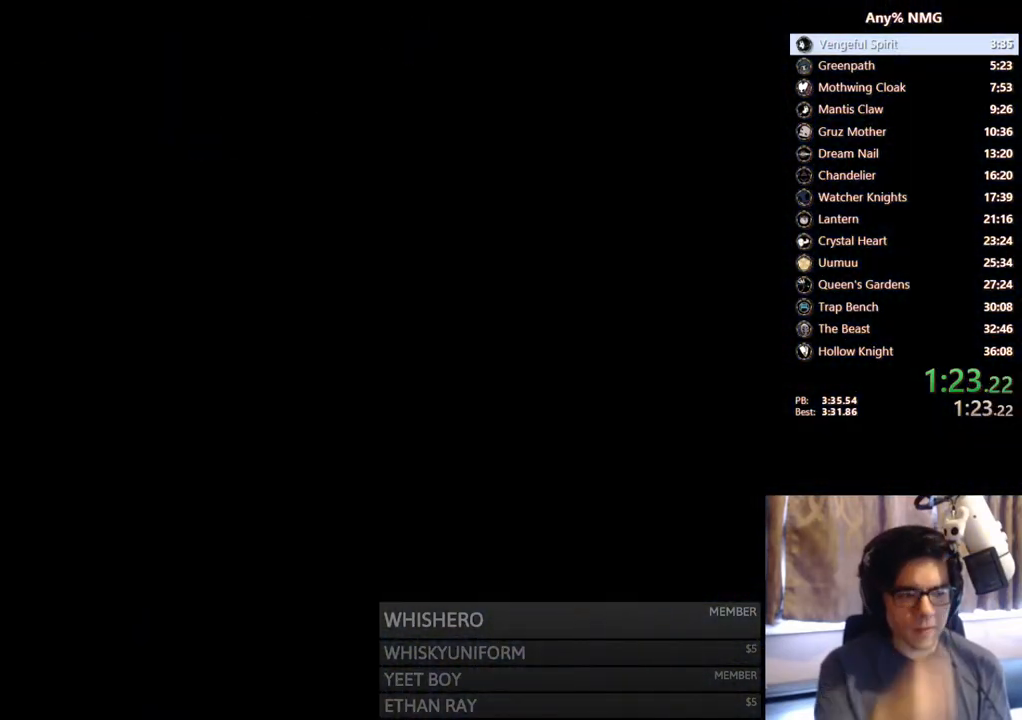
{"buttons": [], "left_stick": "center", "right_stick": "center", "events": []}
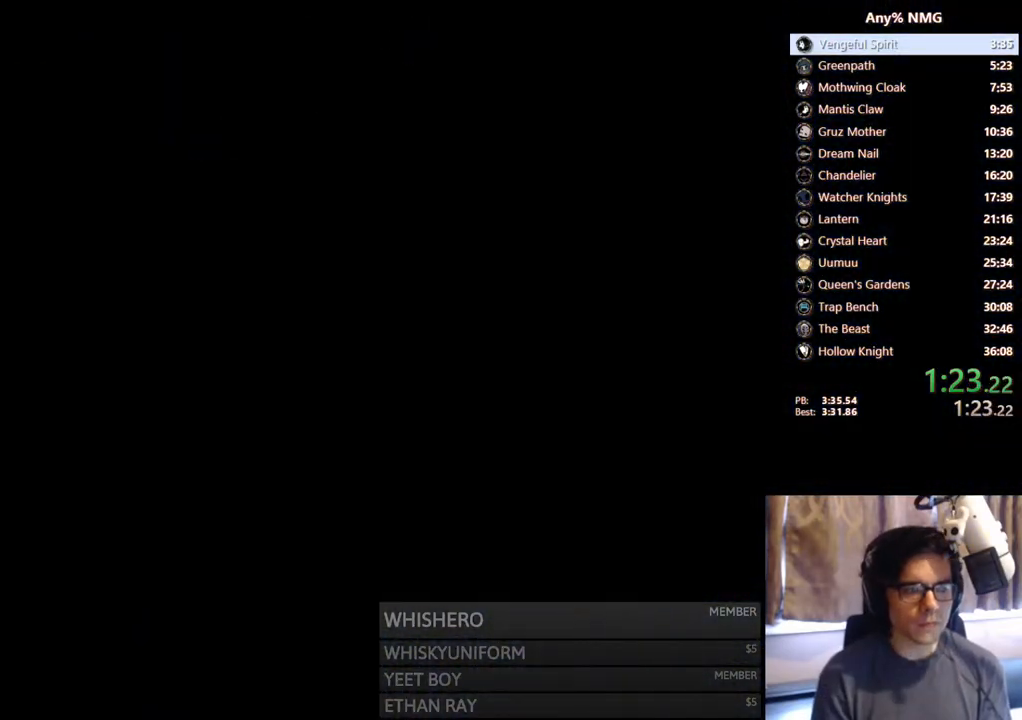
{"buttons": ["DPAD_LEFT"], "left_stick": "center", "right_stick": "center", "events": [[367, "DPAD_LEFT", "down"]]}
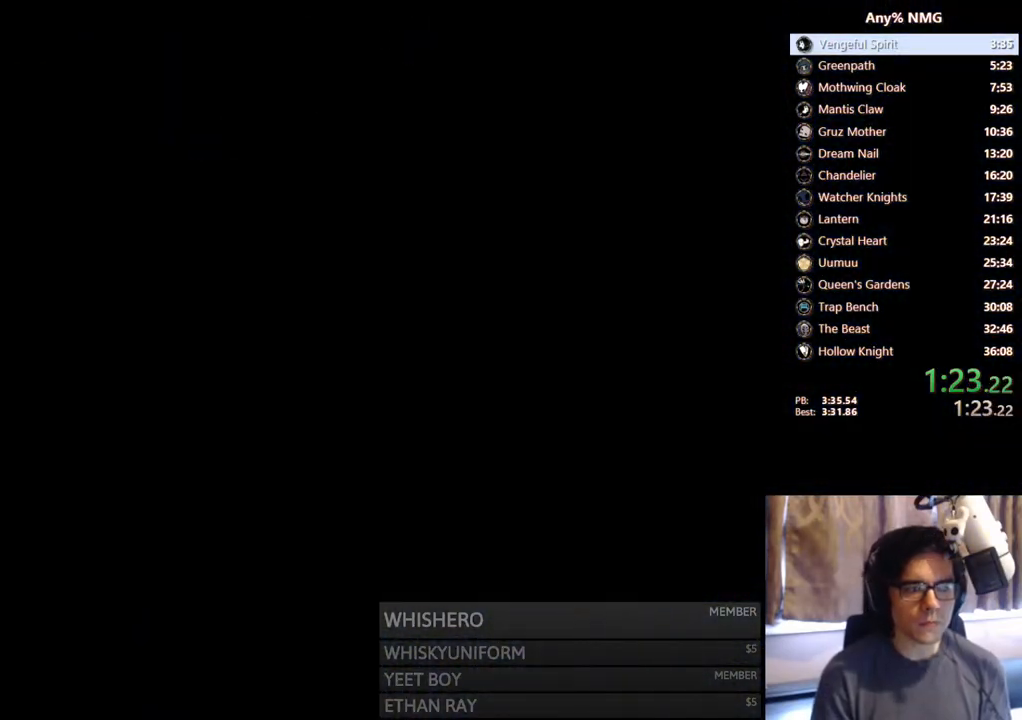
{"buttons": ["DPAD_LEFT"], "left_stick": "center", "right_stick": "center", "events": []}
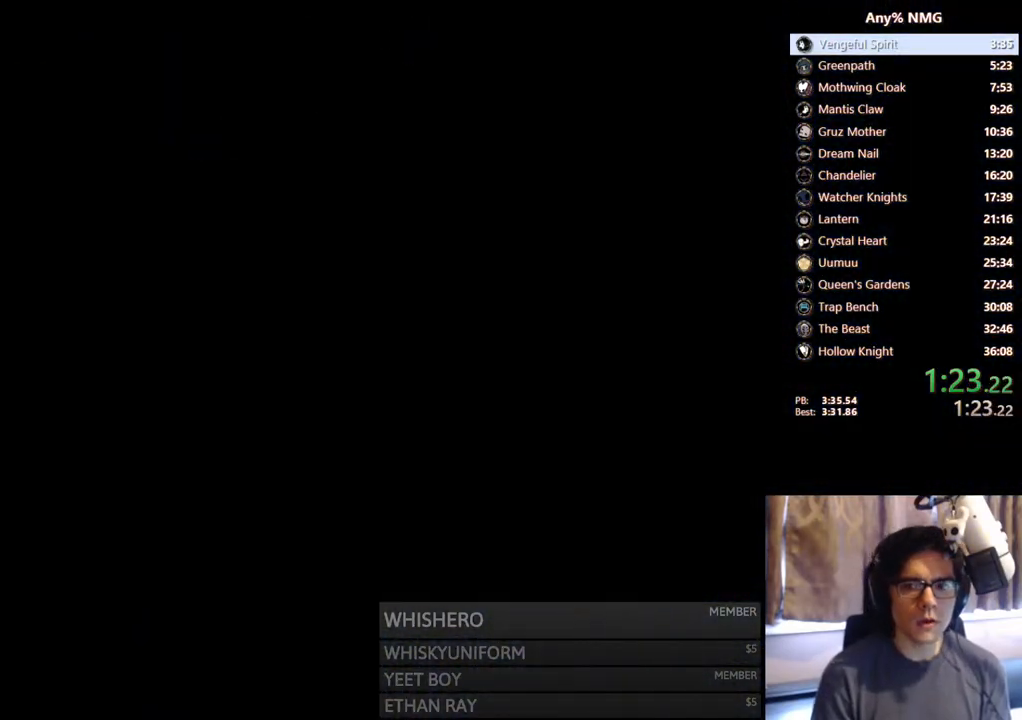
{"buttons": ["DPAD_LEFT"], "left_stick": "center", "right_stick": "center", "events": []}
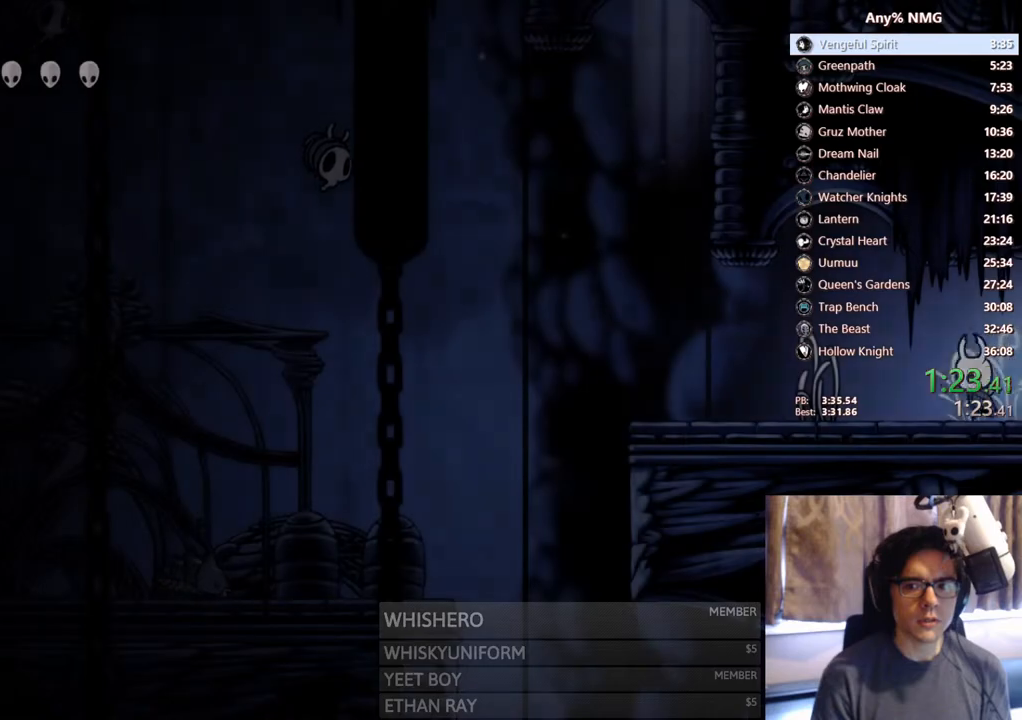
{"buttons": ["A", "DPAD_LEFT"], "left_stick": "center", "right_stick": "center", "events": [[483, "A", "down"]]}
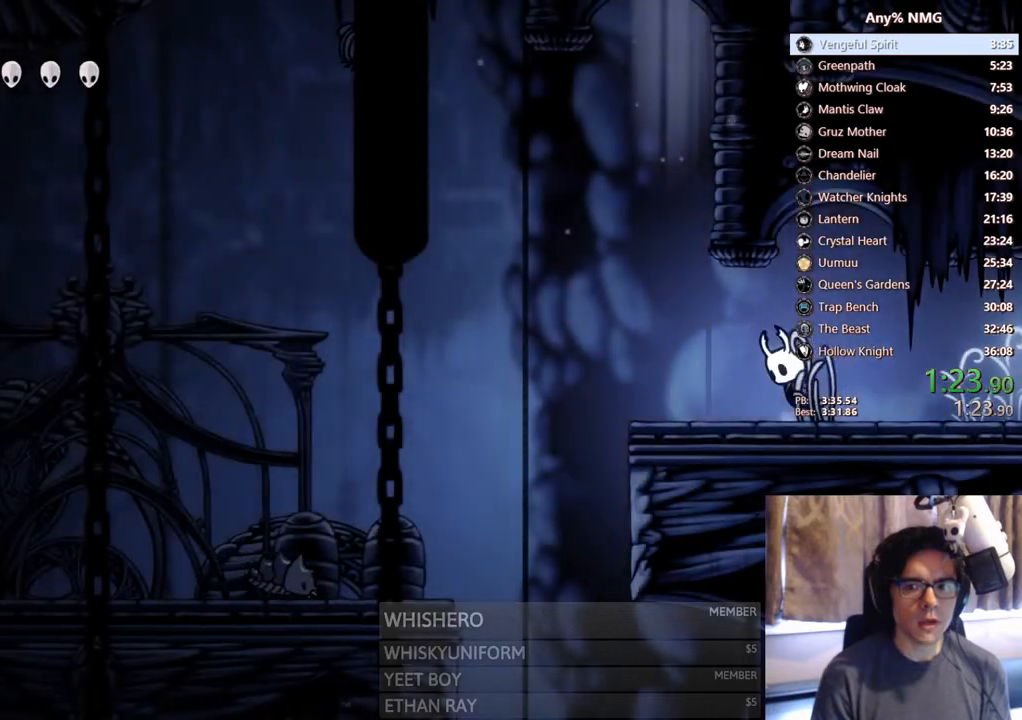
{"buttons": ["DPAD_LEFT"], "left_stick": "center", "right_stick": "center", "events": [[283, "A", "up"]]}
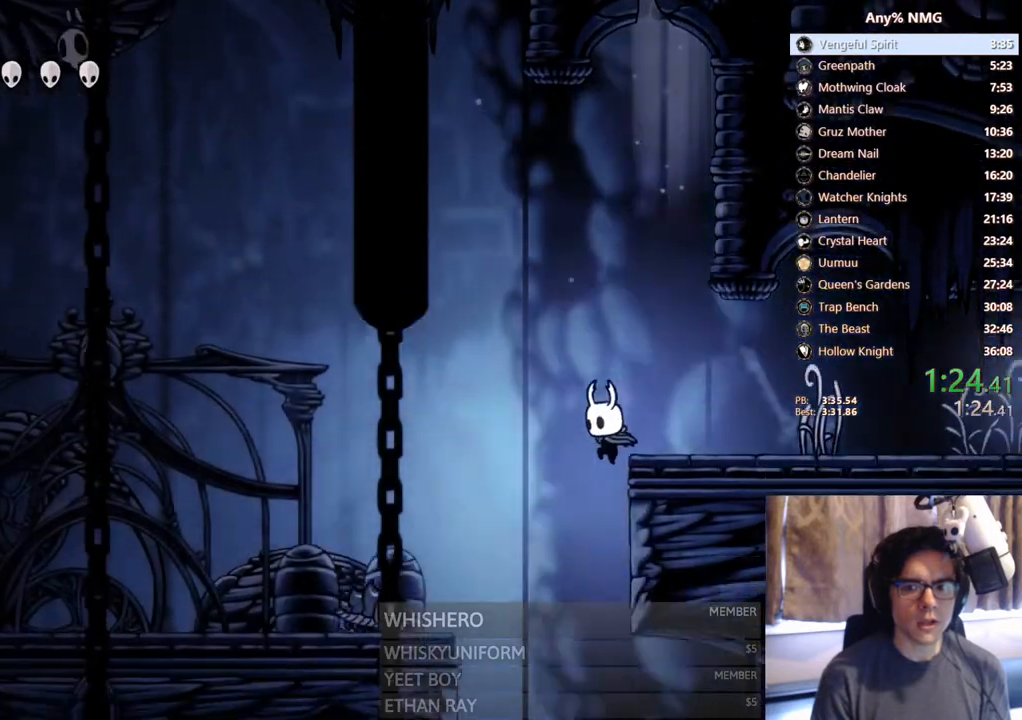
{"buttons": ["DPAD_DOWN", "DPAD_LEFT"], "left_stick": "center", "right_stick": "center", "events": [[433, "DPAD_DOWN", "down"]]}